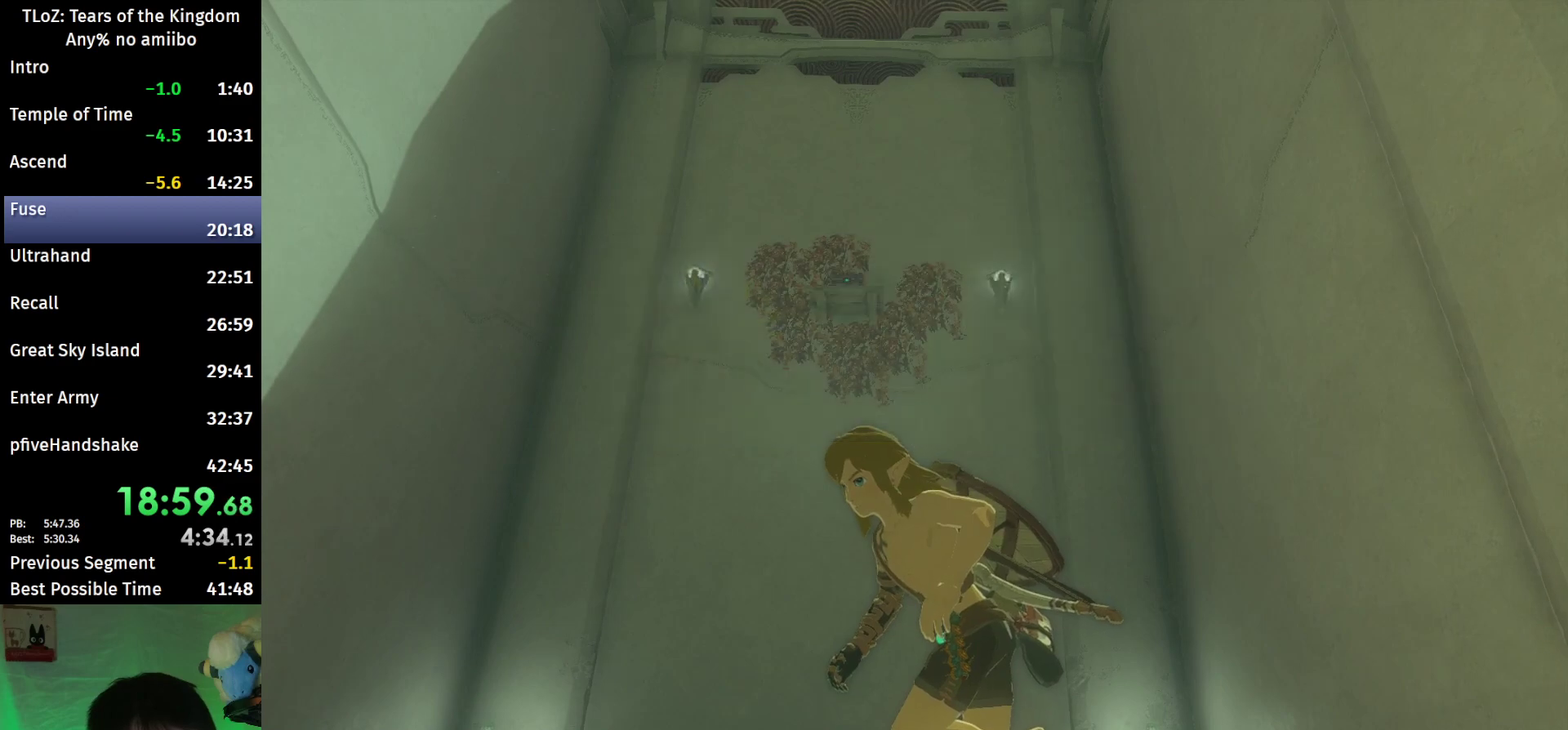
Gameplay with a controller (Nintendo layout); each line is a JSON object with the inputs held at the frame after it. "events" lists button and stick changes between this image and that frame as [ms after this image, input, new state], when the widget could be followed in between. This overlay highlights the sticks when they move; stick clicks (L3 R3) are not distinguishable. Not read: L3 R3.
{"buttons": ["R2"], "left_stick": "center", "right_stick": "right", "events": [[100, "right_stick", "center"], [133, "R2", "down"], [133, "left_stick", "center"], [433, "right_stick", "right"]]}
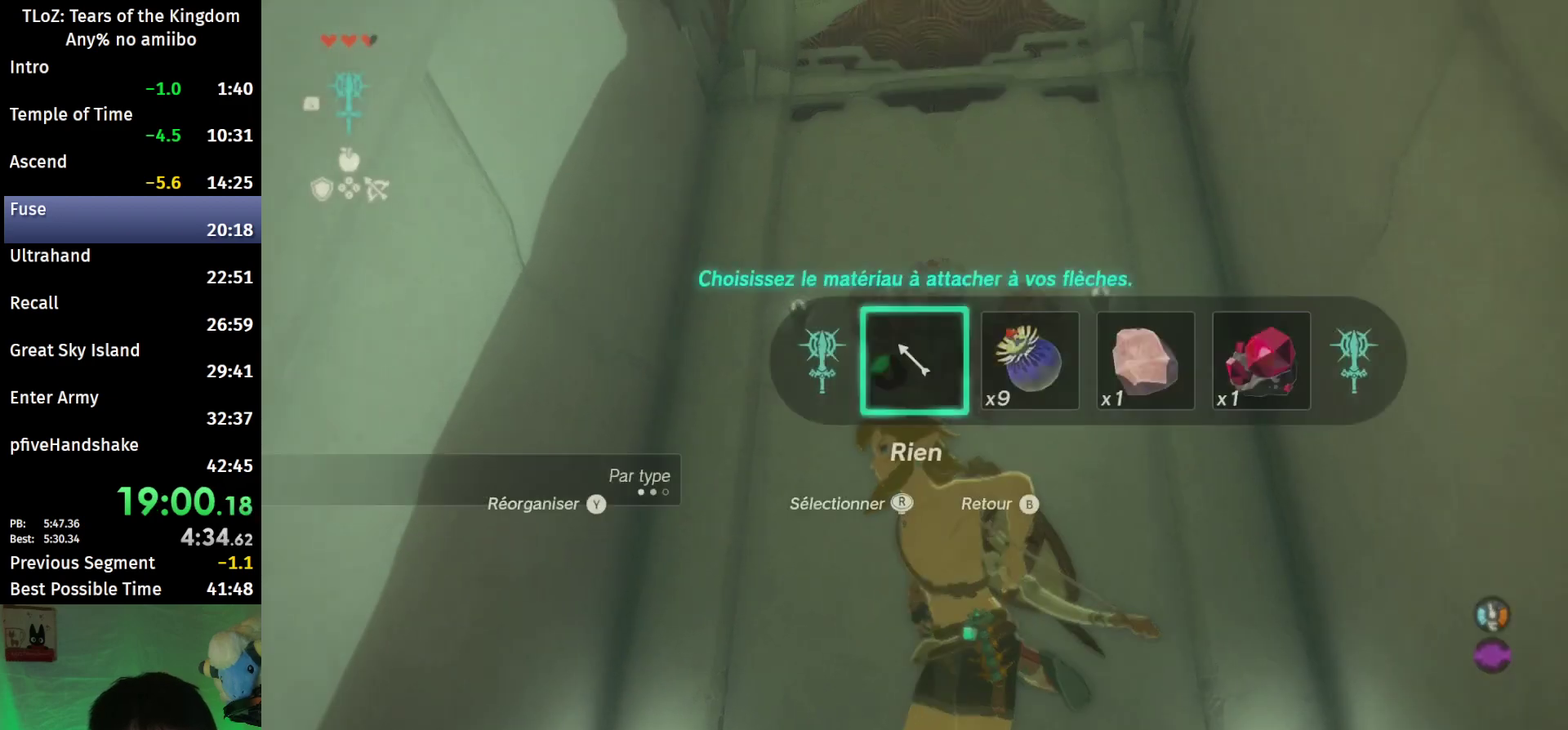
{"buttons": ["R2"], "left_stick": "center", "right_stick": "center", "events": [[33, "right_stick", "center"], [267, "right_stick", "right"], [400, "right_stick", "center"]]}
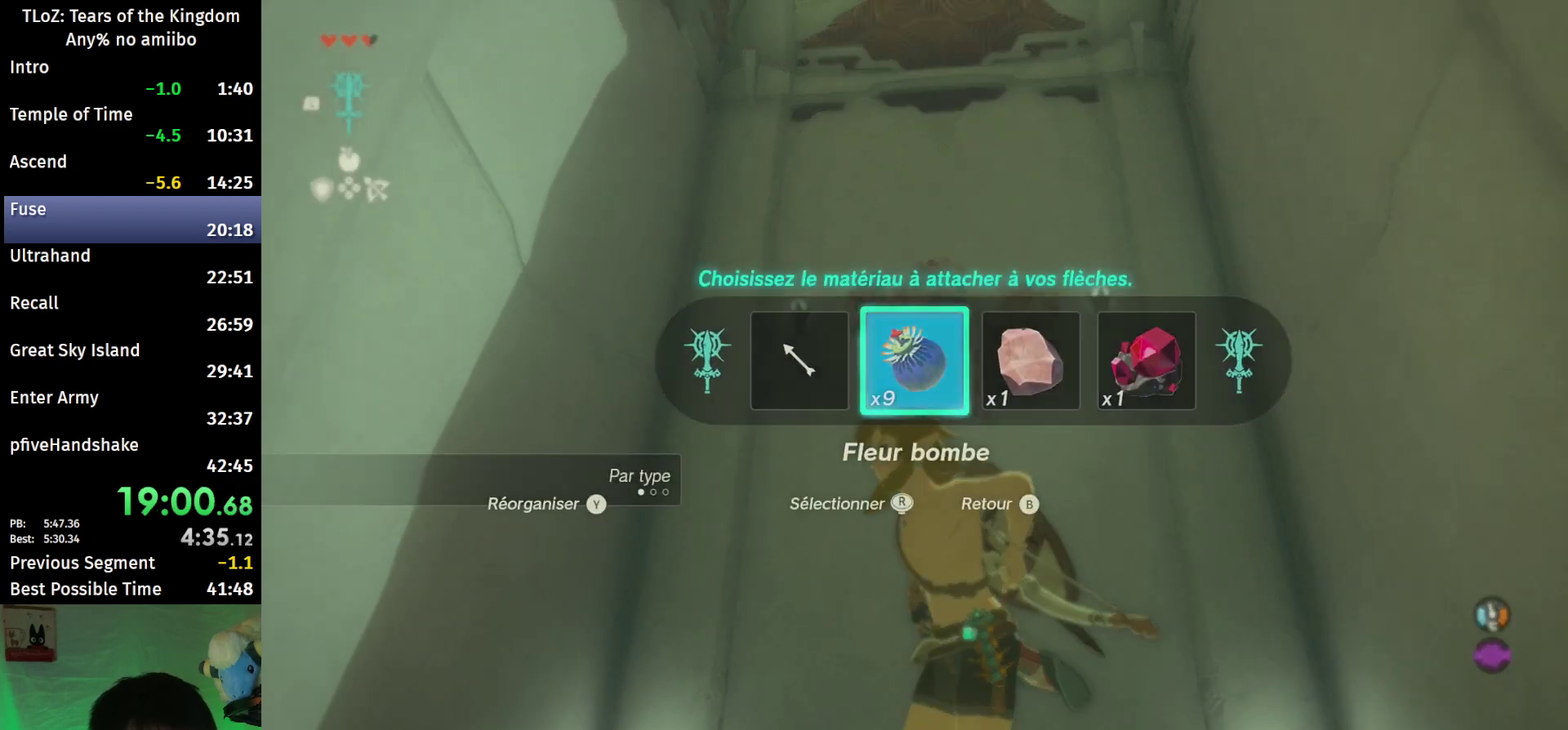
{"buttons": ["R2"], "left_stick": "center", "right_stick": "center", "events": [[67, "left_stick", "down"], [233, "left_stick", "center"]]}
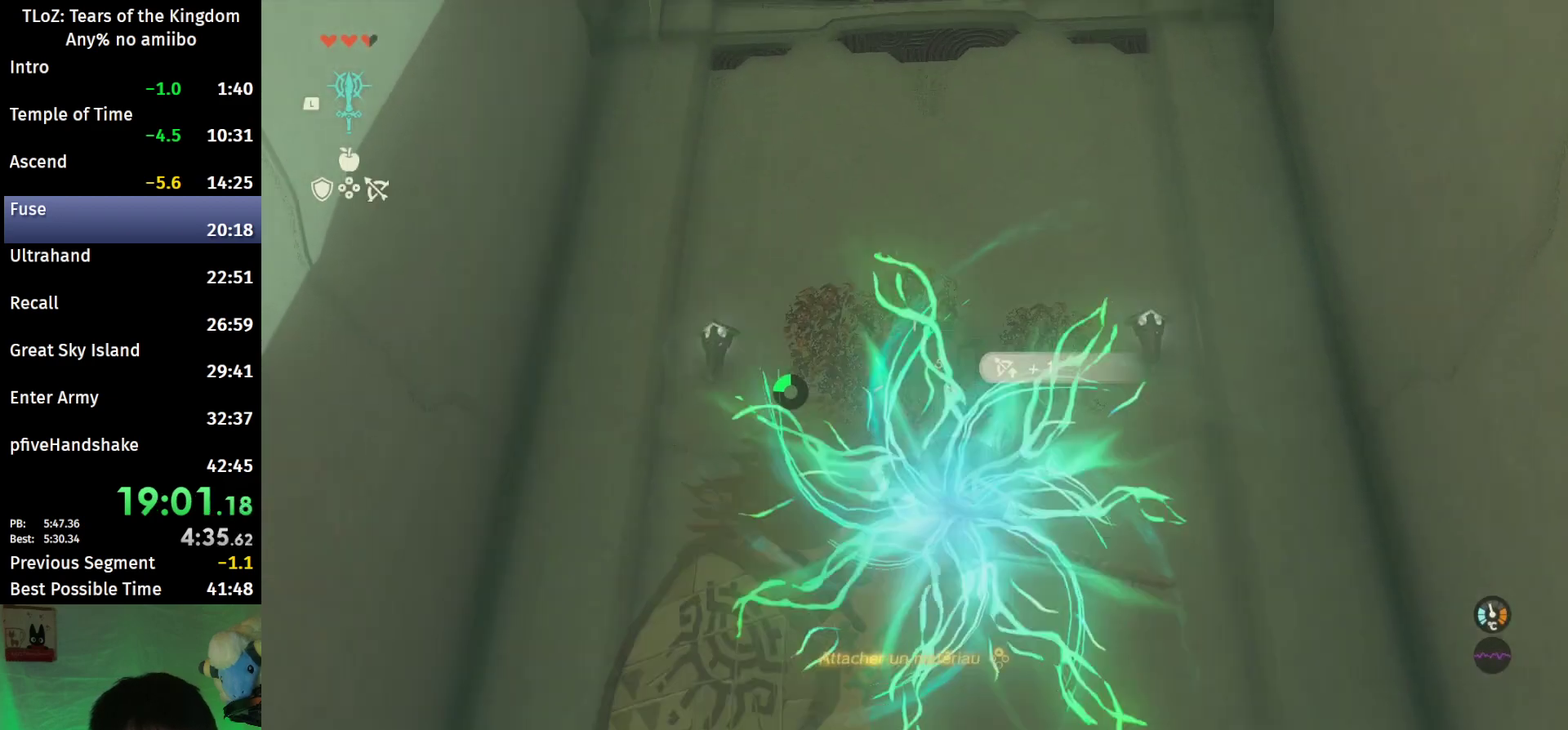
{"buttons": ["R2"], "left_stick": "center", "right_stick": "center", "events": []}
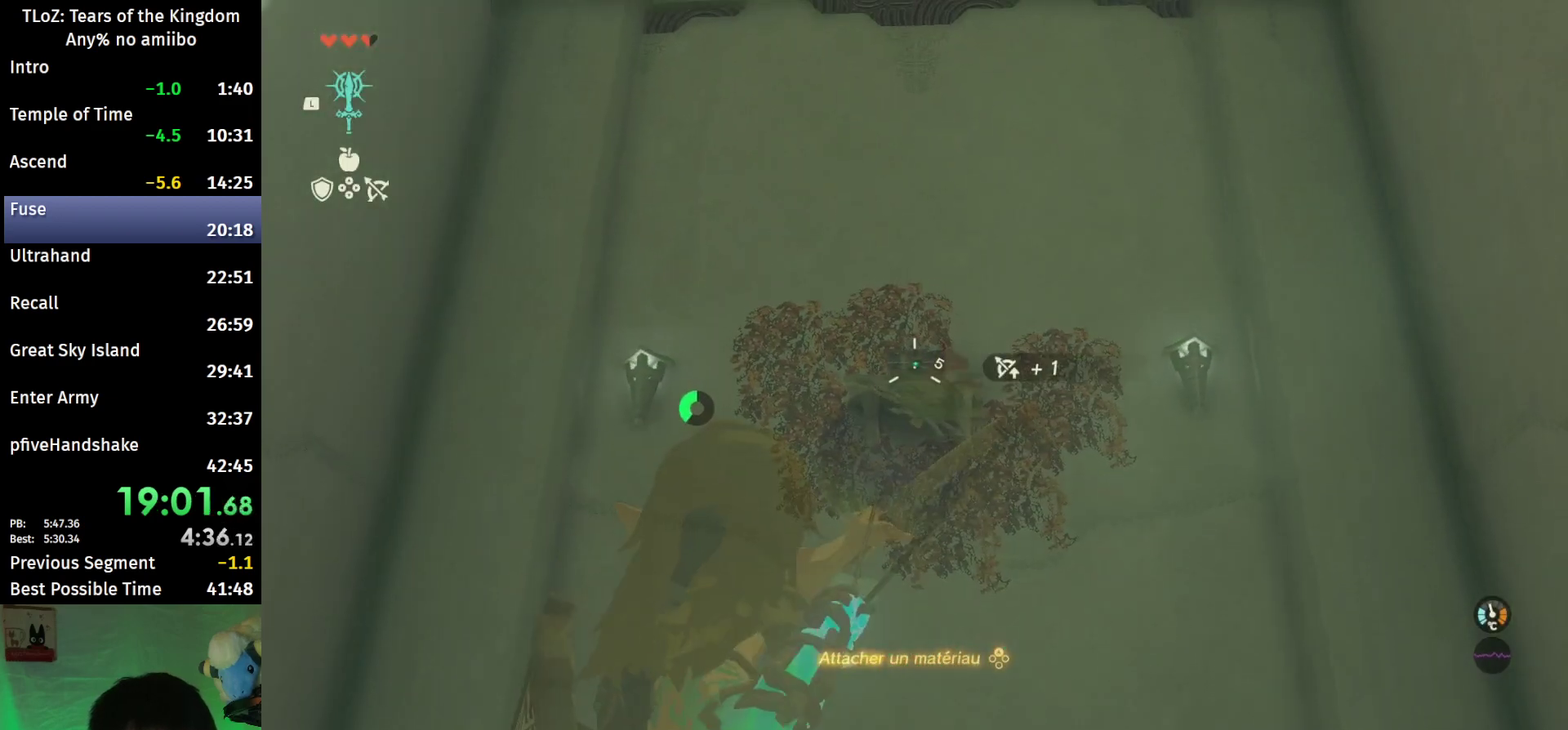
{"buttons": ["R2"], "left_stick": "down-right", "right_stick": "down", "events": [[67, "R2", "up"], [167, "L1", "down"], [300, "L1", "up"], [367, "left_stick", "down-right"], [367, "right_stick", "down"], [467, "R2", "down"]]}
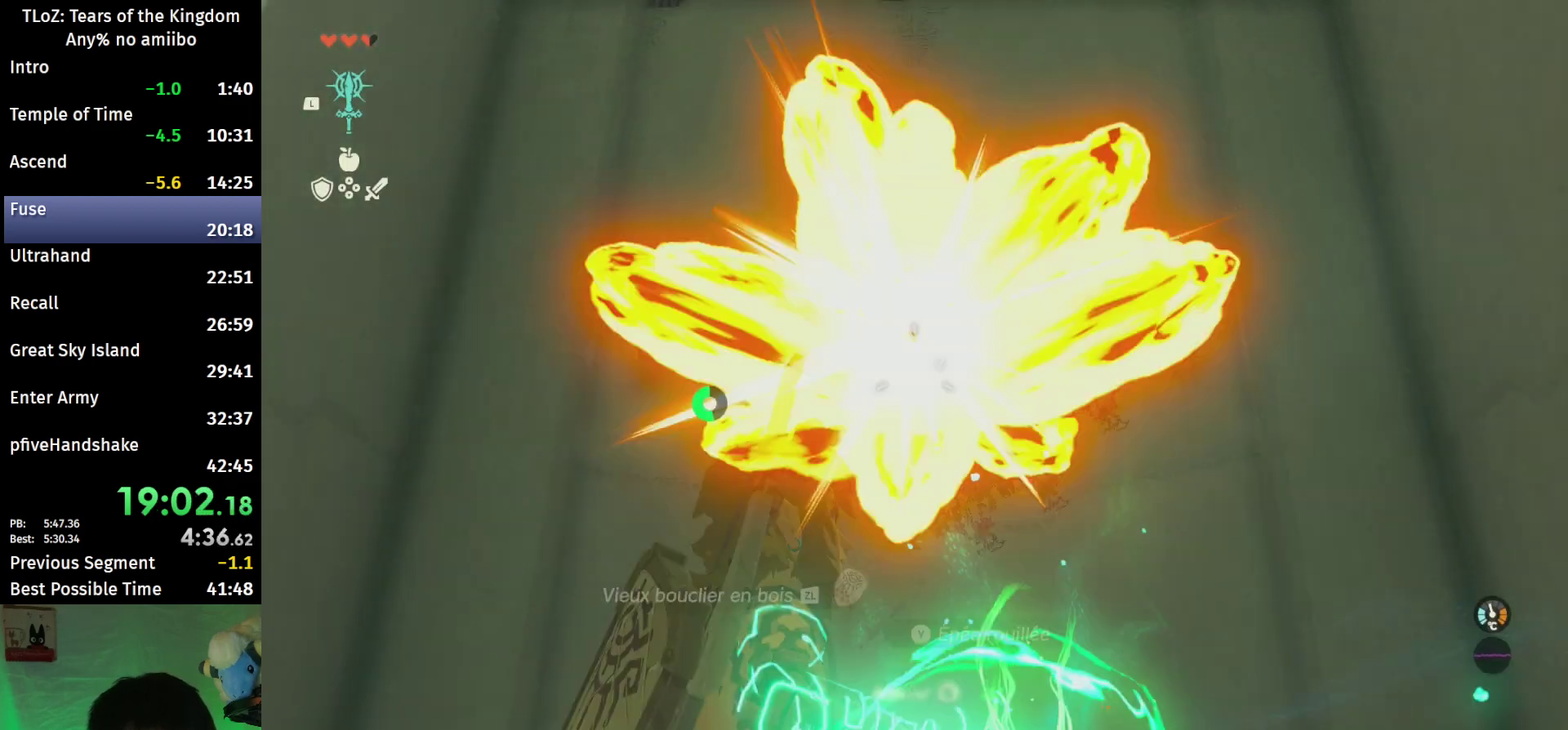
{"buttons": [], "left_stick": "down", "right_stick": "center", "events": [[367, "R2", "up"], [433, "right_stick", "center"], [467, "left_stick", "down"]]}
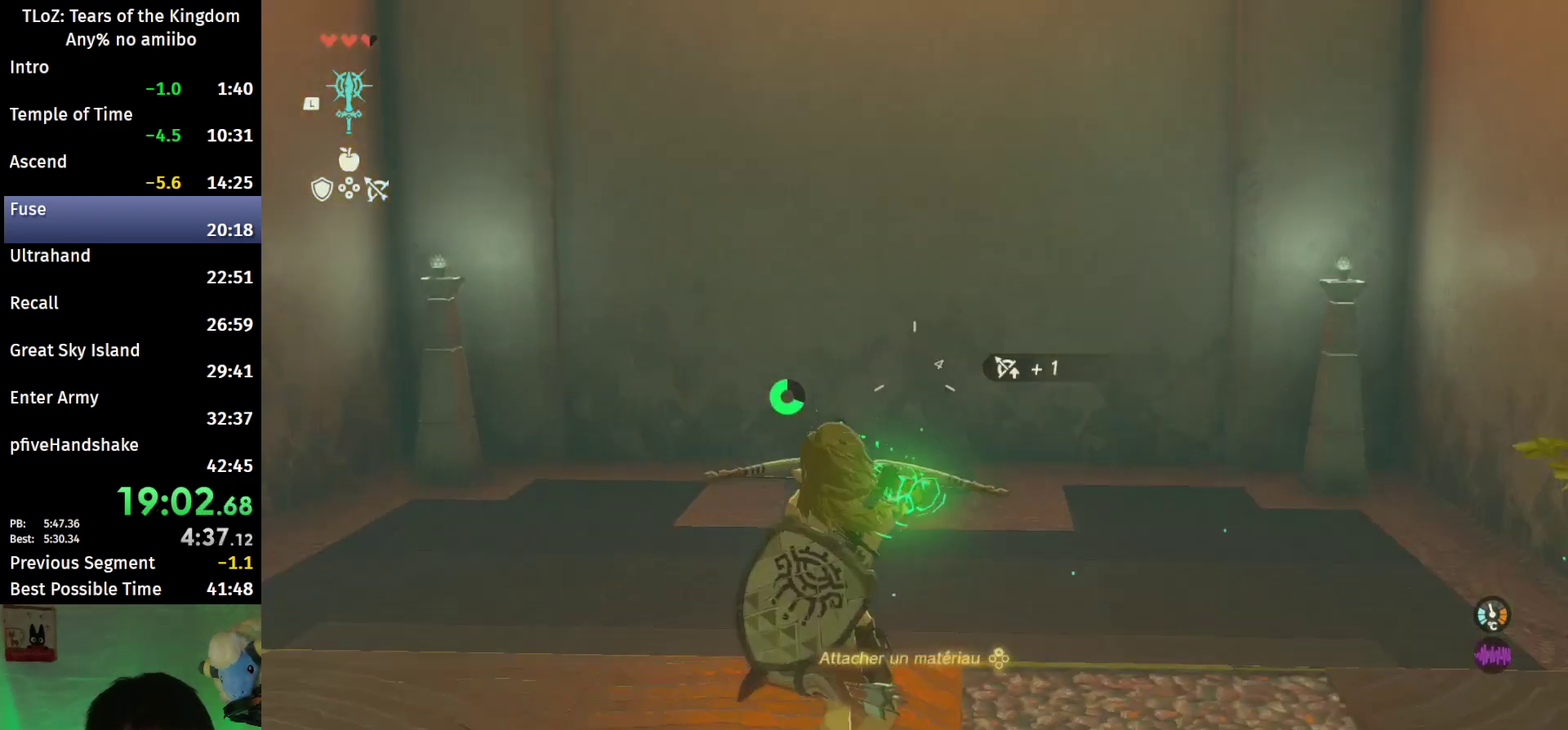
{"buttons": [], "left_stick": "down", "right_stick": "center", "events": []}
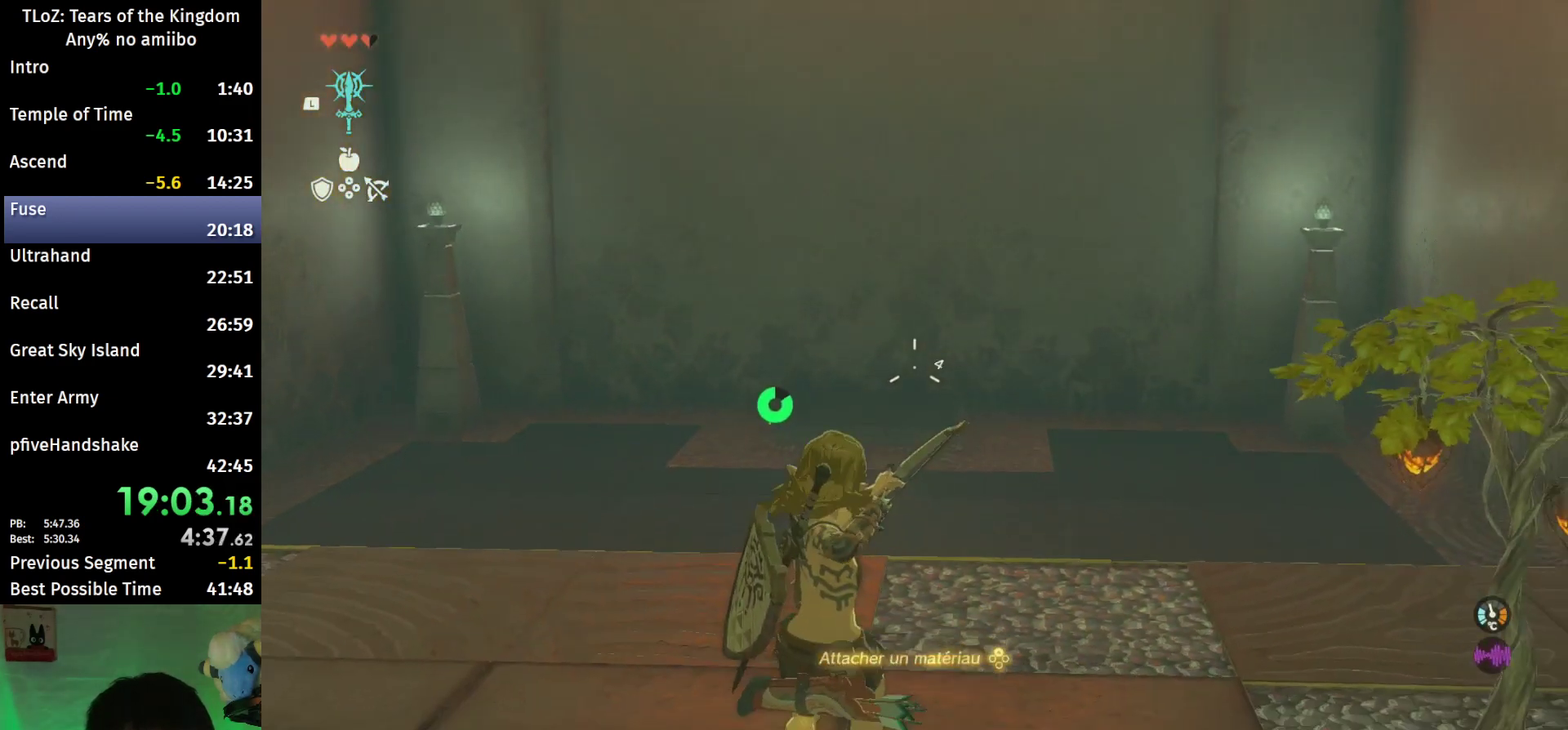
{"buttons": ["R2"], "left_stick": "down-left", "right_stick": "left", "events": [[67, "L1", "down"], [200, "L1", "up"], [233, "right_stick", "left"], [333, "R2", "down"], [367, "left_stick", "down-left"]]}
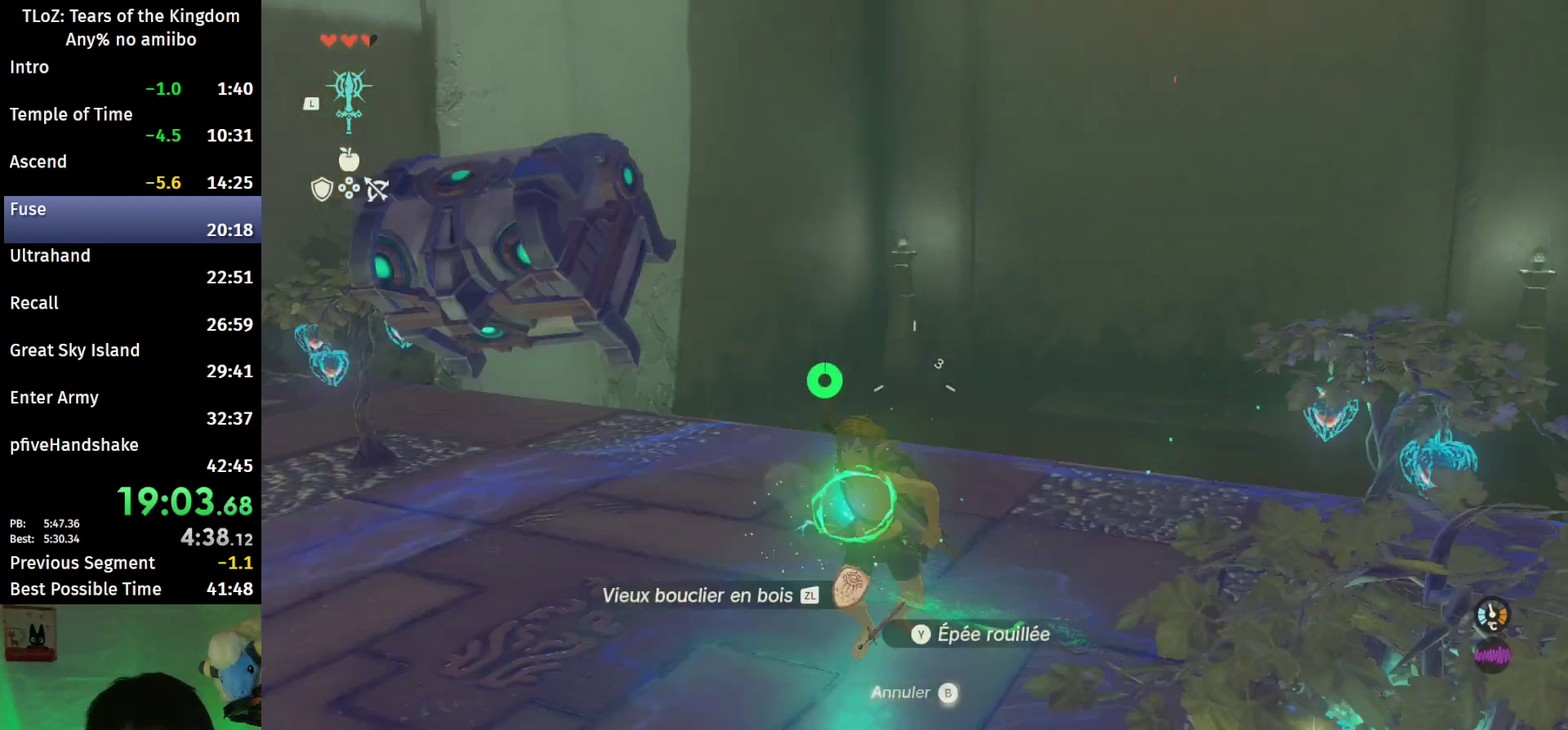
{"buttons": [], "left_stick": "left", "right_stick": "left", "events": [[100, "left_stick", "left"], [233, "R2", "up"]]}
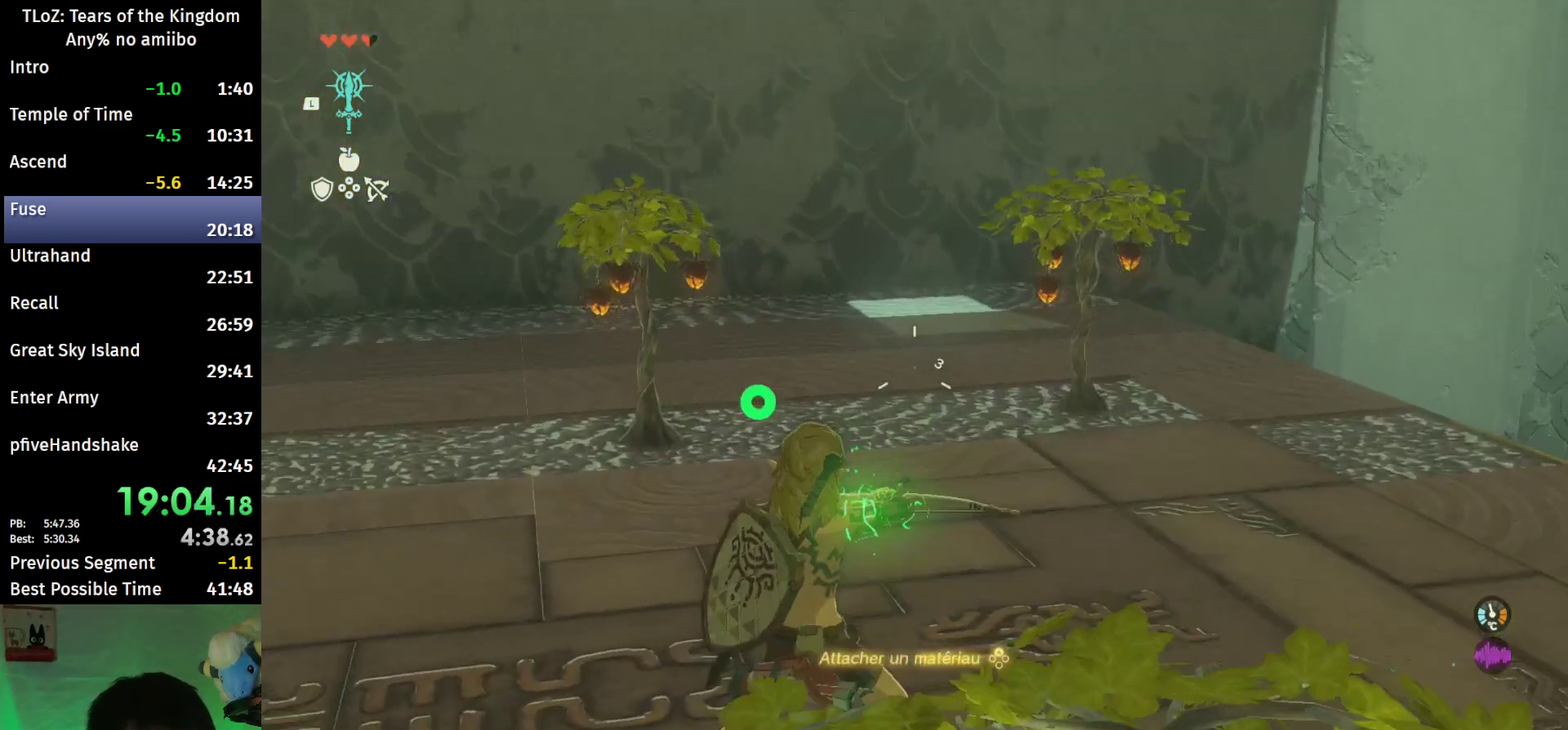
{"buttons": [], "left_stick": "left", "right_stick": "down-left", "events": [[33, "left_stick", "up-left"], [67, "right_stick", "up-left"], [200, "right_stick", "left"], [267, "left_stick", "left"], [367, "right_stick", "down-left"]]}
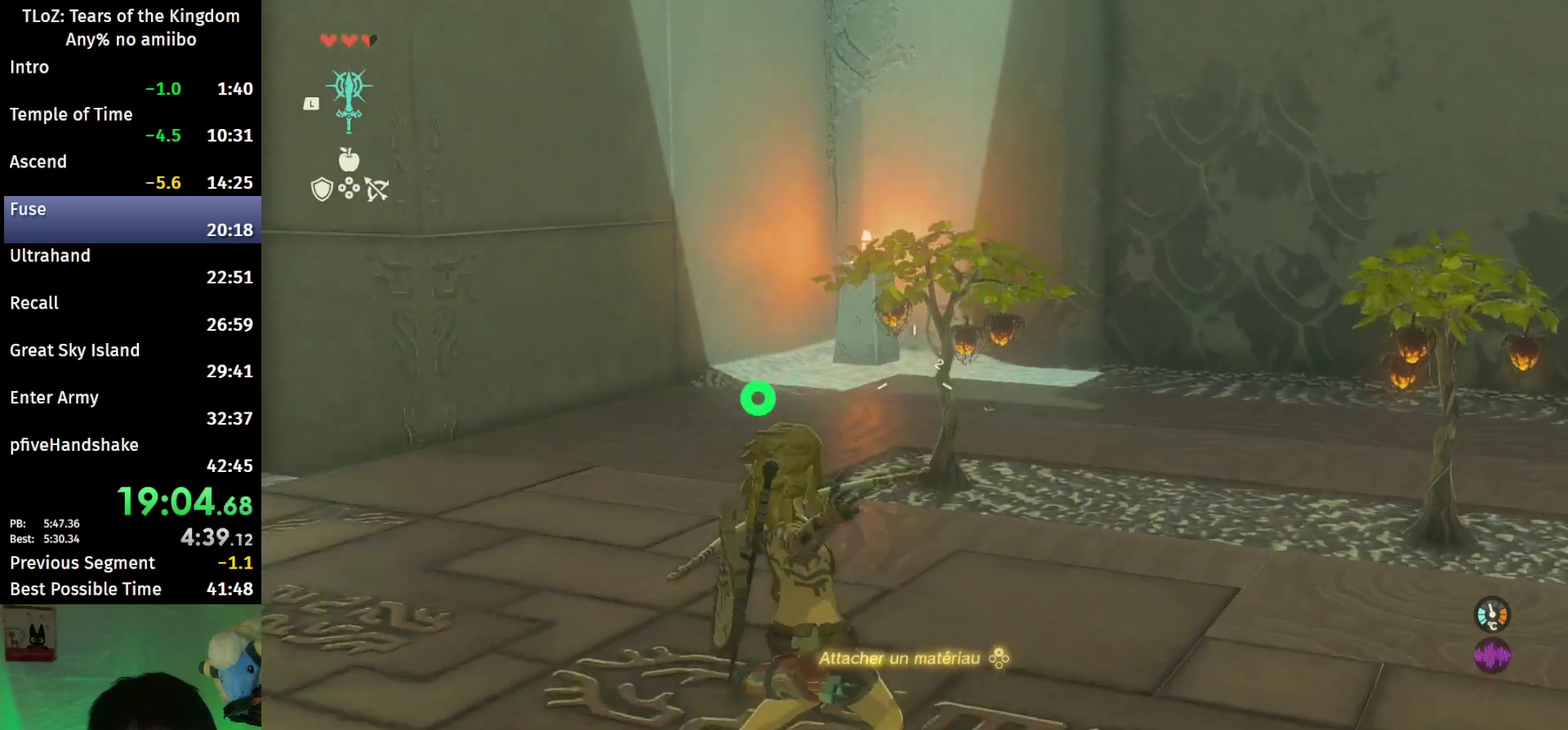
{"buttons": ["R2"], "left_stick": "up", "right_stick": "center", "events": [[33, "L1", "down"], [33, "left_stick", "up-left"], [133, "L1", "up"], [167, "left_stick", "up"], [200, "R2", "down"], [200, "right_stick", "left"], [433, "right_stick", "center"]]}
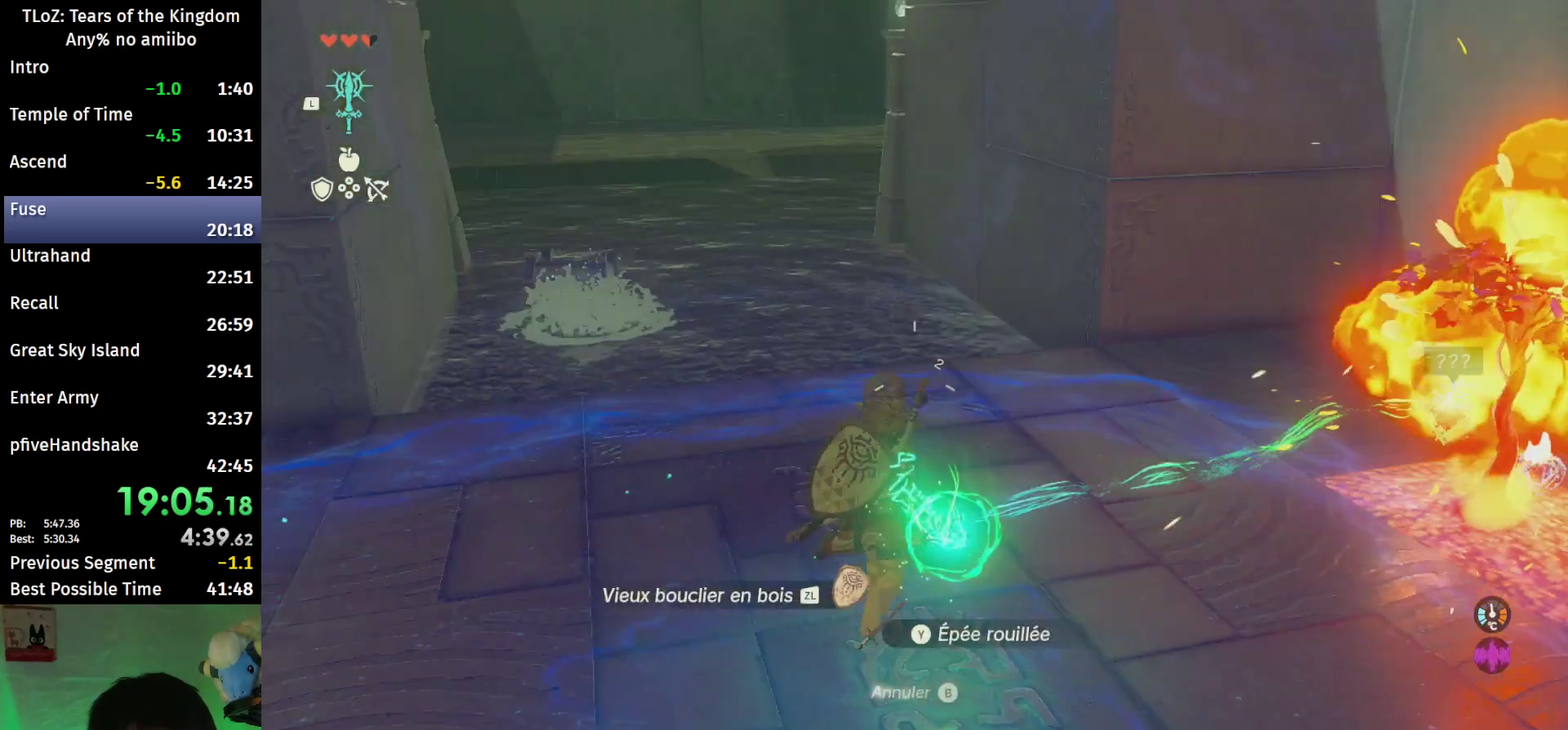
{"buttons": ["R2"], "left_stick": "up-left", "right_stick": "center", "events": [[233, "R2", "up"], [433, "left_stick", "up-left"], [467, "R2", "down"]]}
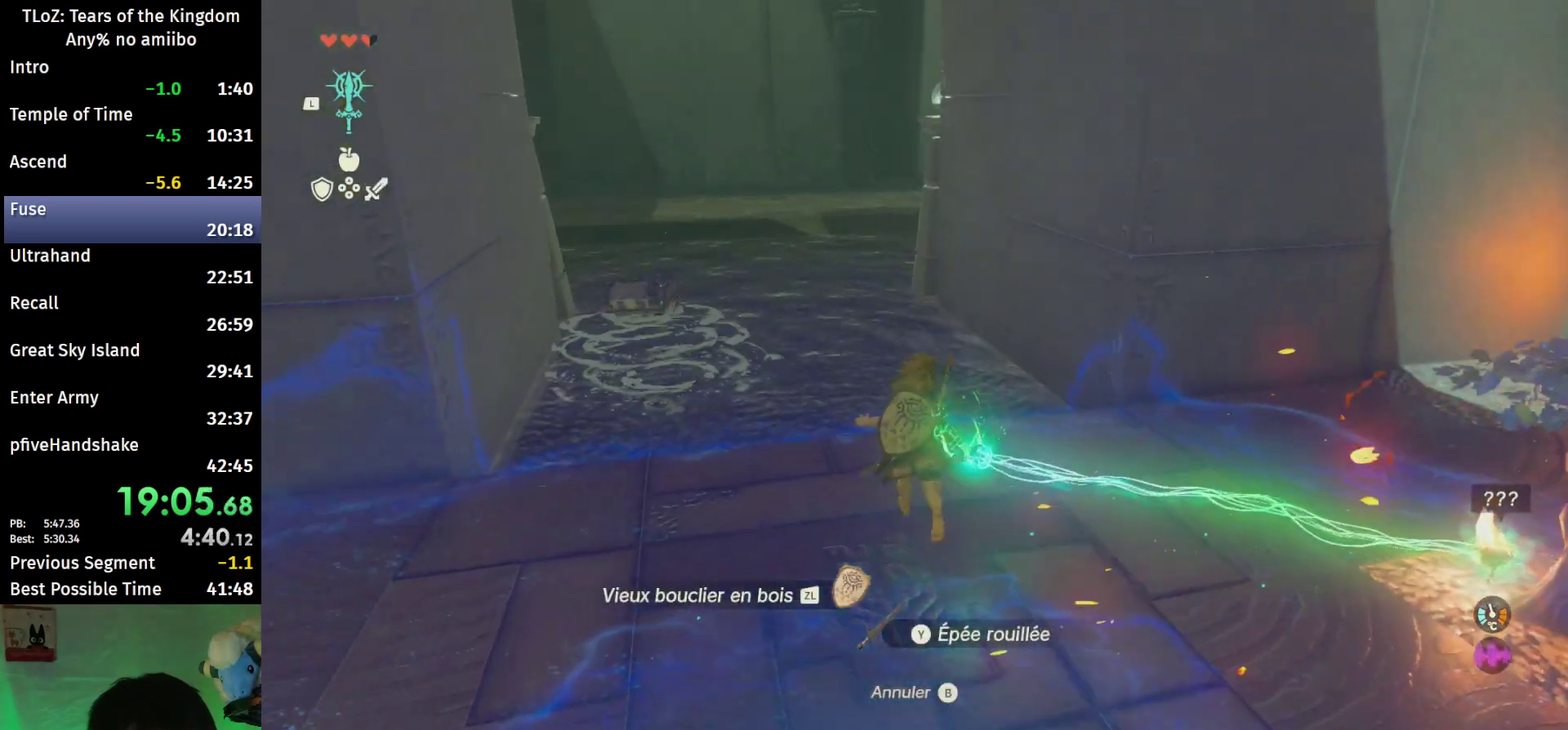
{"buttons": ["R2"], "left_stick": "up", "right_stick": "center", "events": [[100, "right_stick", "down-left"], [200, "left_stick", "up"], [267, "right_stick", "center"]]}
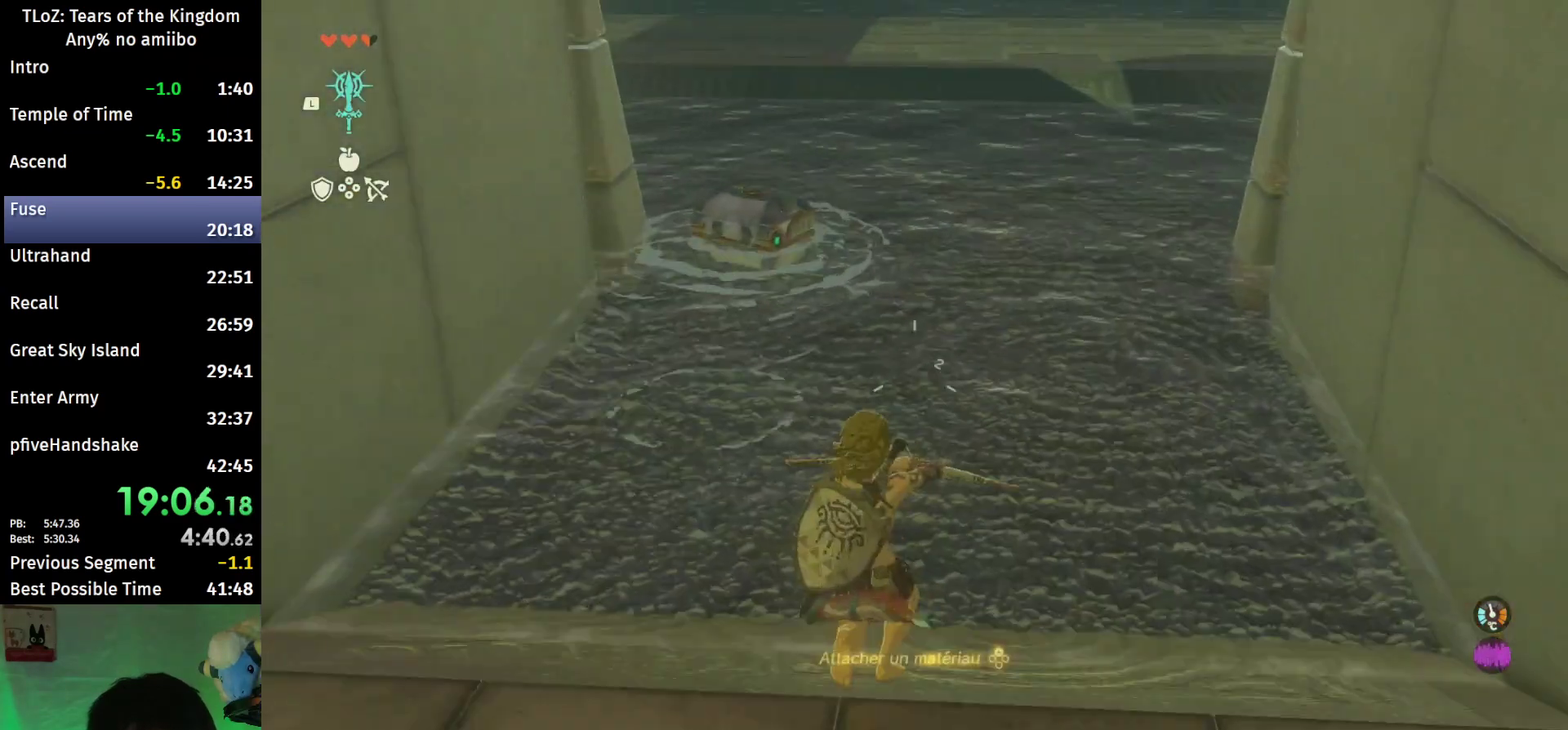
{"buttons": [], "left_stick": "up-left", "right_stick": "center", "events": [[133, "R2", "up"], [333, "left_stick", "up-left"]]}
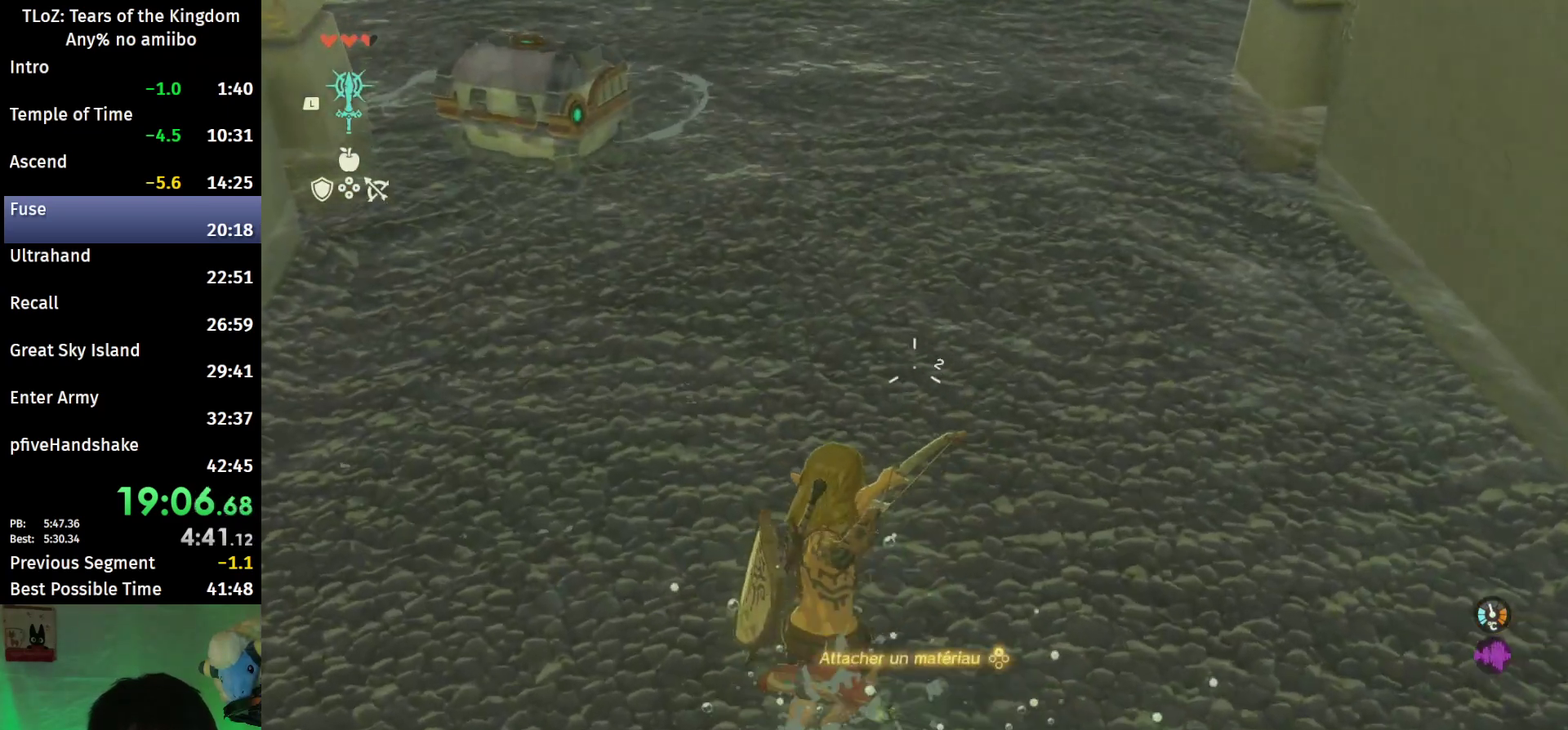
{"buttons": ["B"], "left_stick": "up", "right_stick": "center", "events": [[67, "left_stick", "up"], [133, "L1", "down"], [233, "L1", "up"], [267, "B", "down"], [333, "B", "up"], [433, "B", "down"]]}
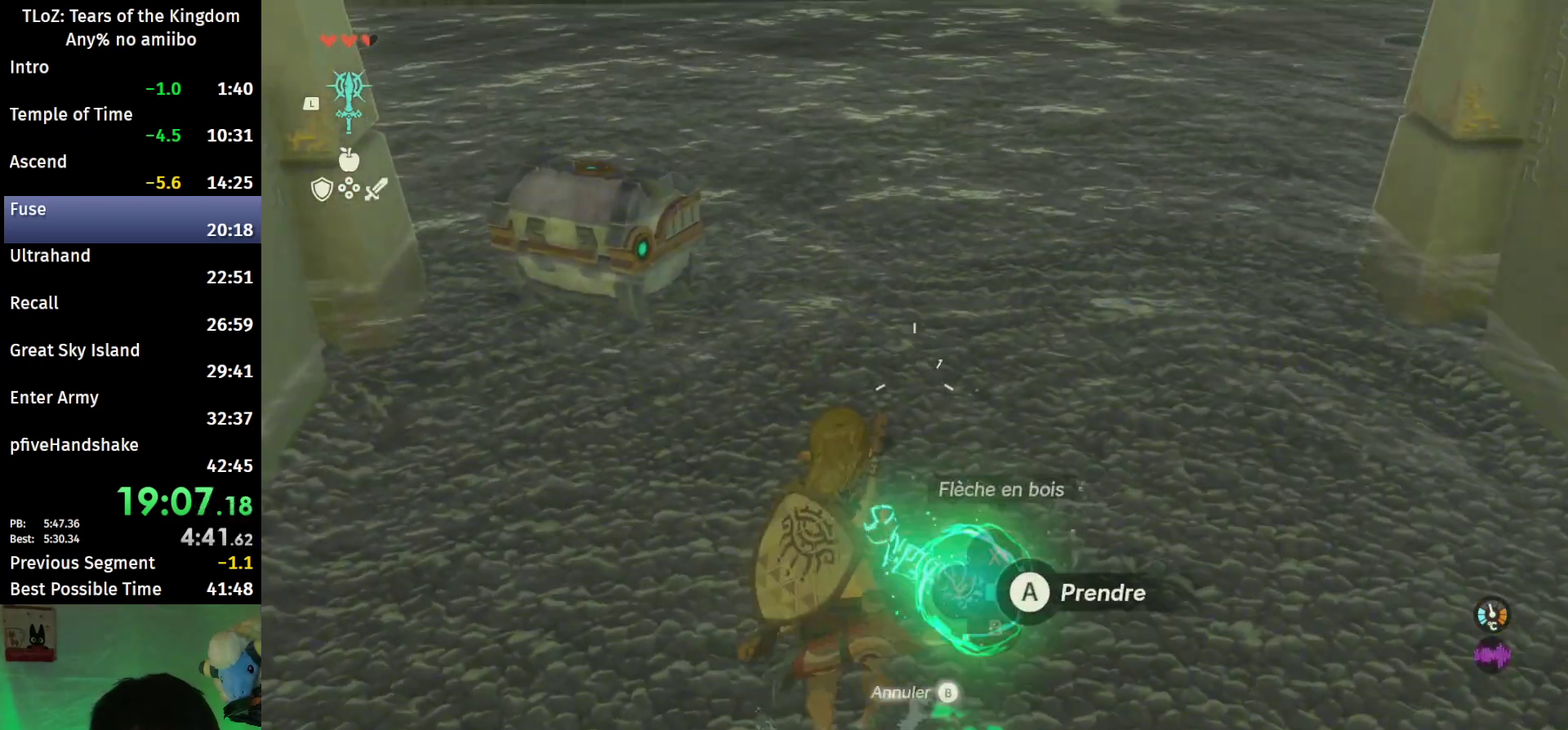
{"buttons": ["B"], "left_stick": "up-left", "right_stick": "center", "events": [[300, "left_stick", "up-left"]]}
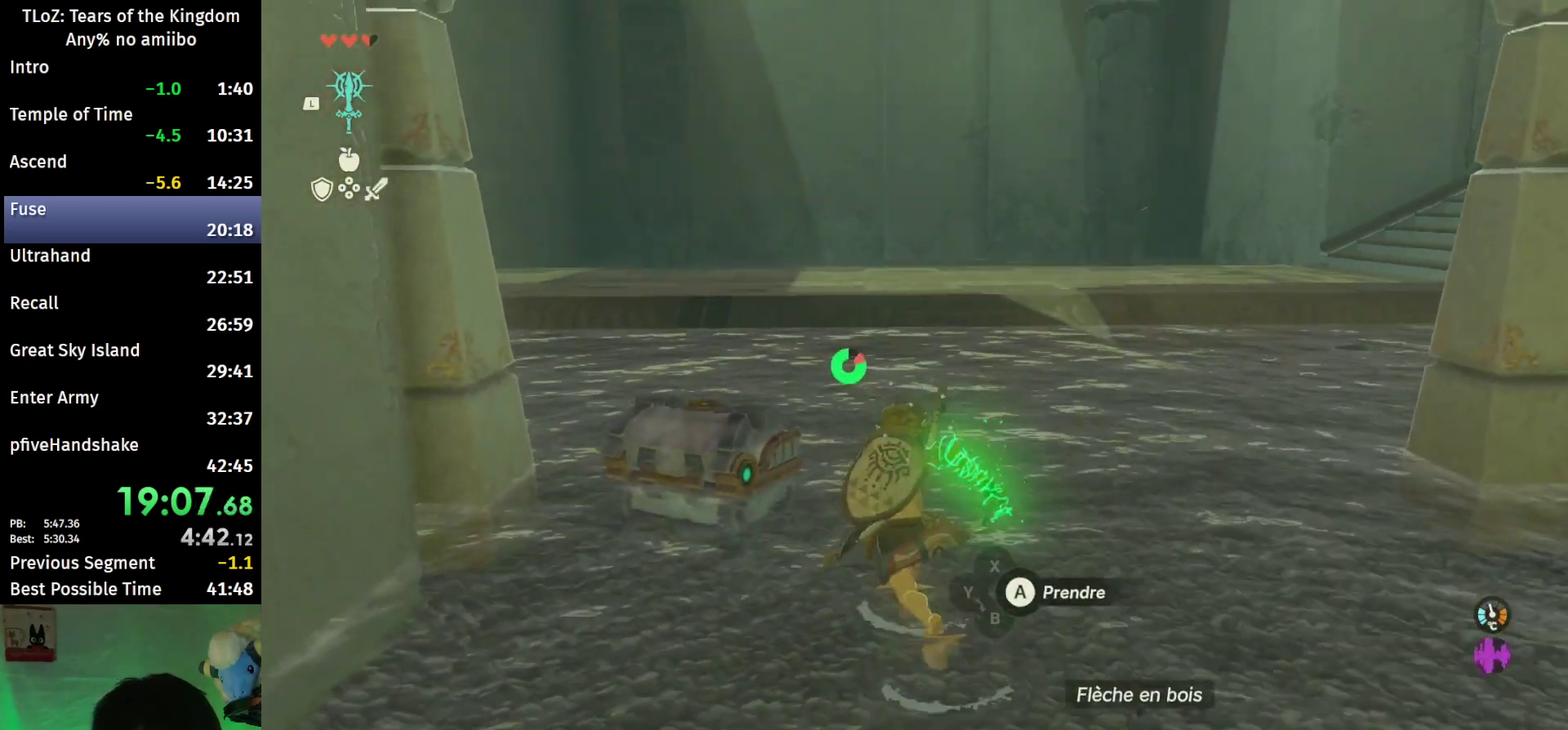
{"buttons": [], "left_stick": "center", "right_stick": "center", "events": [[100, "left_stick", "up"], [167, "A", "down"], [167, "left_stick", "center"], [200, "B", "up"], [267, "A", "up"], [333, "A", "down"], [433, "A", "up"]]}
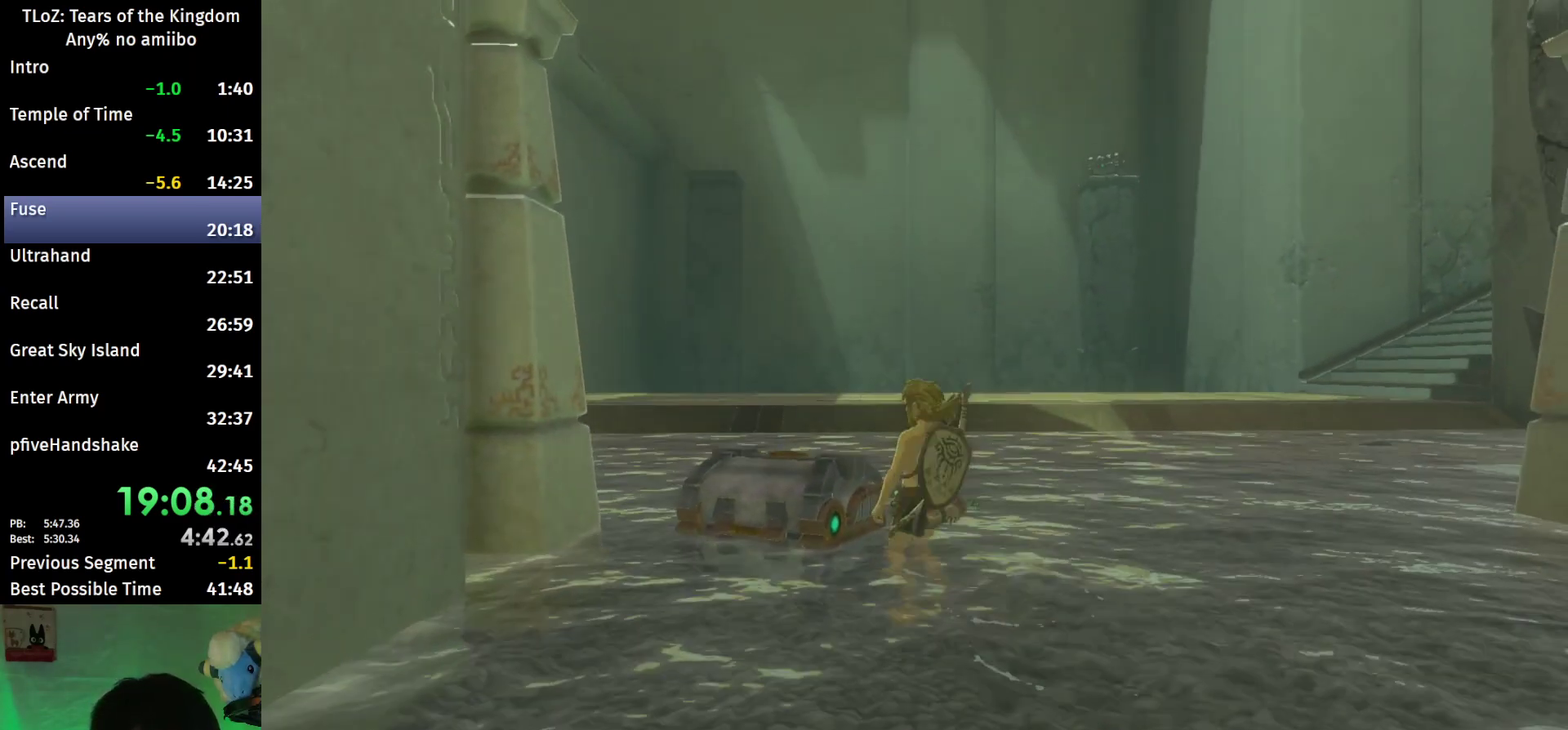
{"buttons": [], "left_stick": "up-right", "right_stick": "down-right", "events": [[100, "left_stick", "up-right"], [167, "right_stick", "down-right"]]}
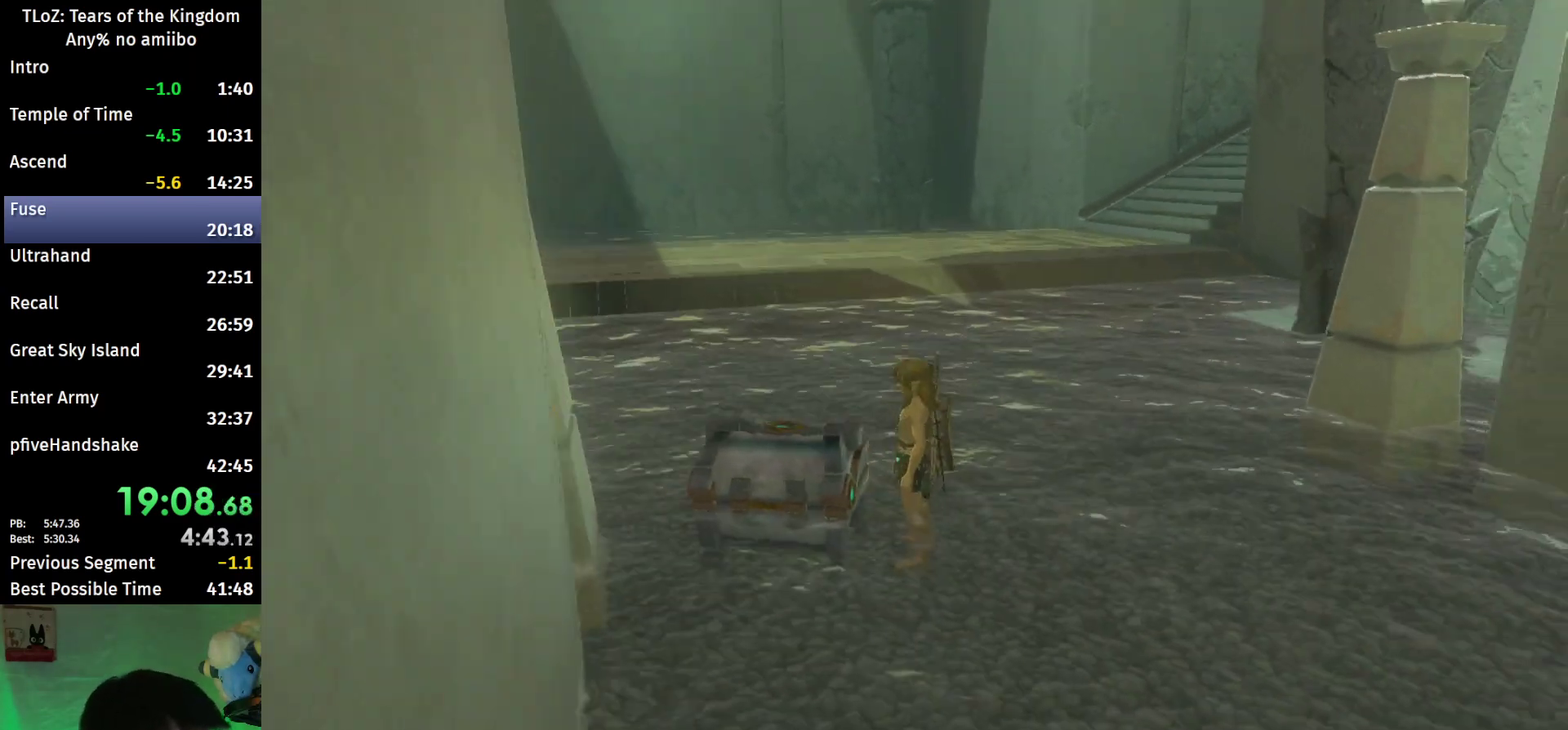
{"buttons": [], "left_stick": "up", "right_stick": "center", "events": [[33, "right_stick", "center"], [267, "left_stick", "up"]]}
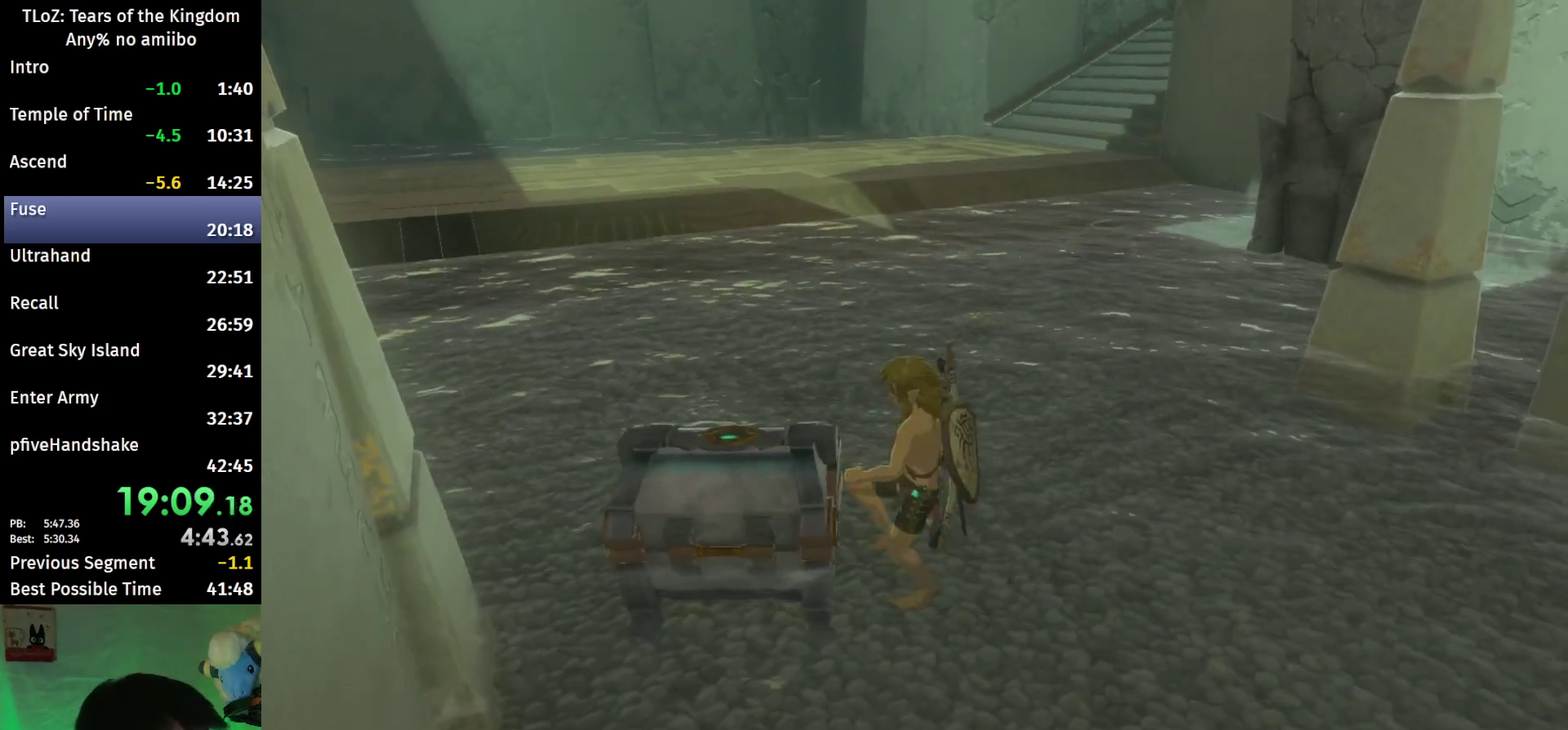
{"buttons": [], "left_stick": "up", "right_stick": "center", "events": [[267, "right_stick", "right"], [367, "right_stick", "center"]]}
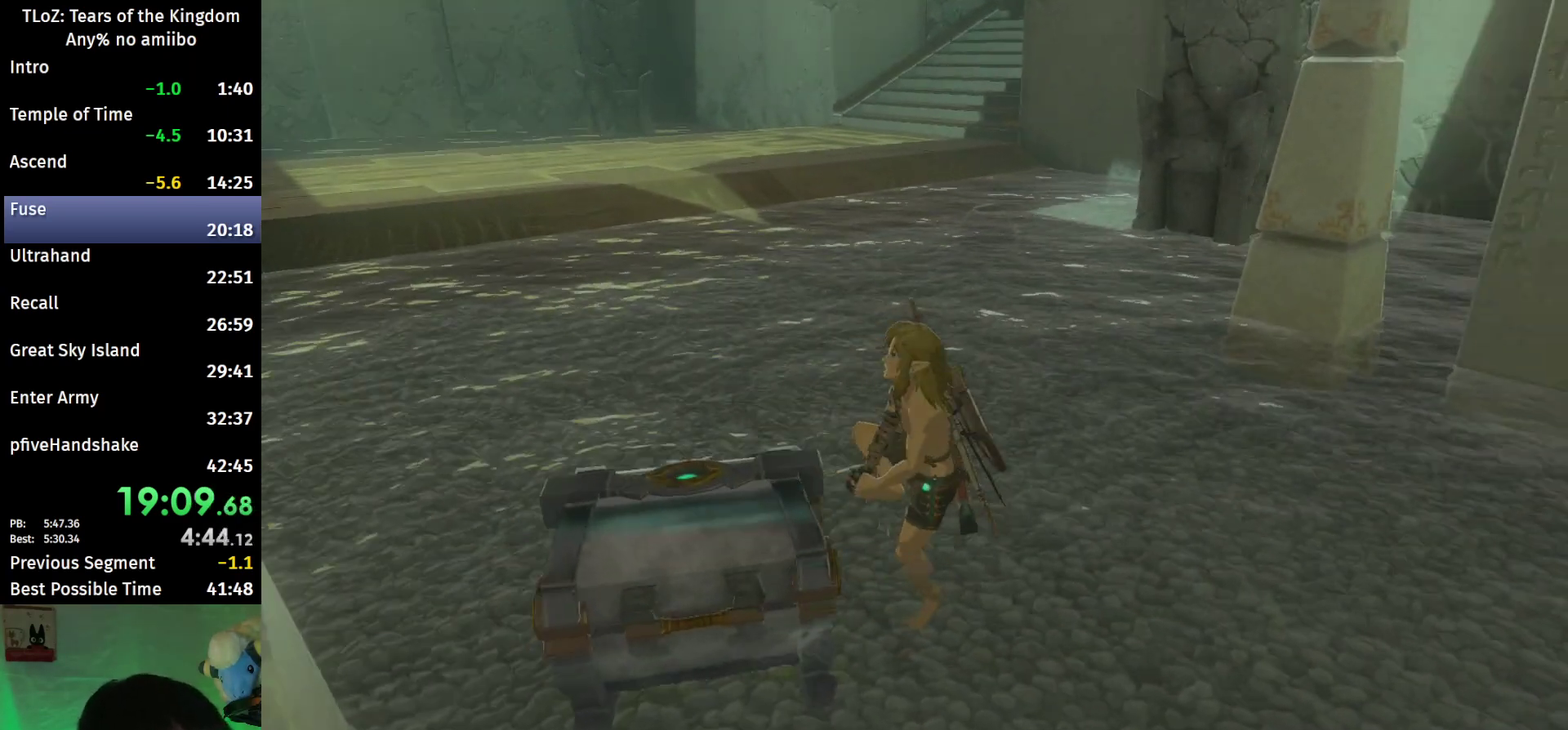
{"buttons": [], "left_stick": "up", "right_stick": "center", "events": []}
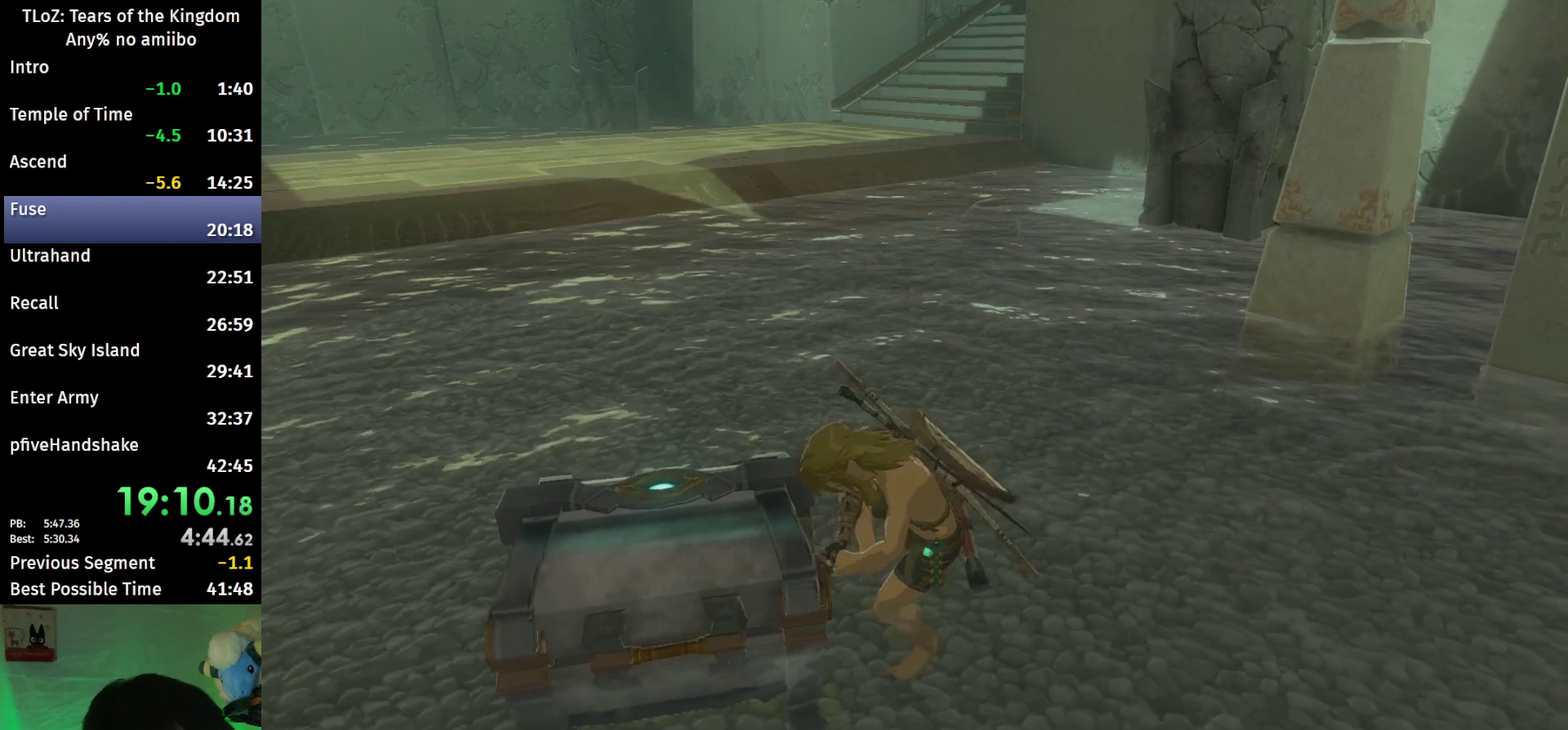
{"buttons": [], "left_stick": "up", "right_stick": "center", "events": [[367, "right_stick", "down-right"], [433, "right_stick", "center"]]}
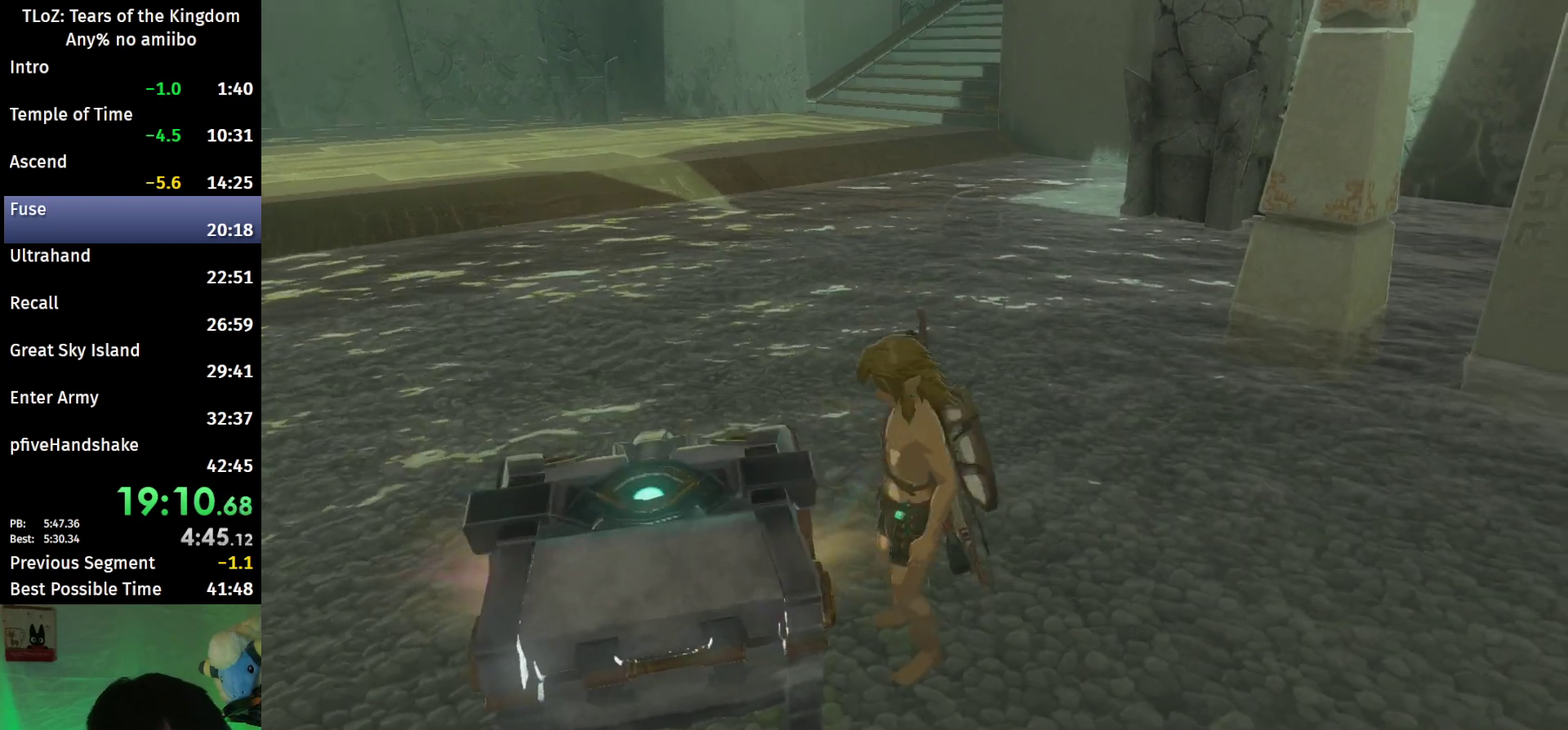
{"buttons": [], "left_stick": "up", "right_stick": "center", "events": [[267, "B", "down"], [333, "B", "up"]]}
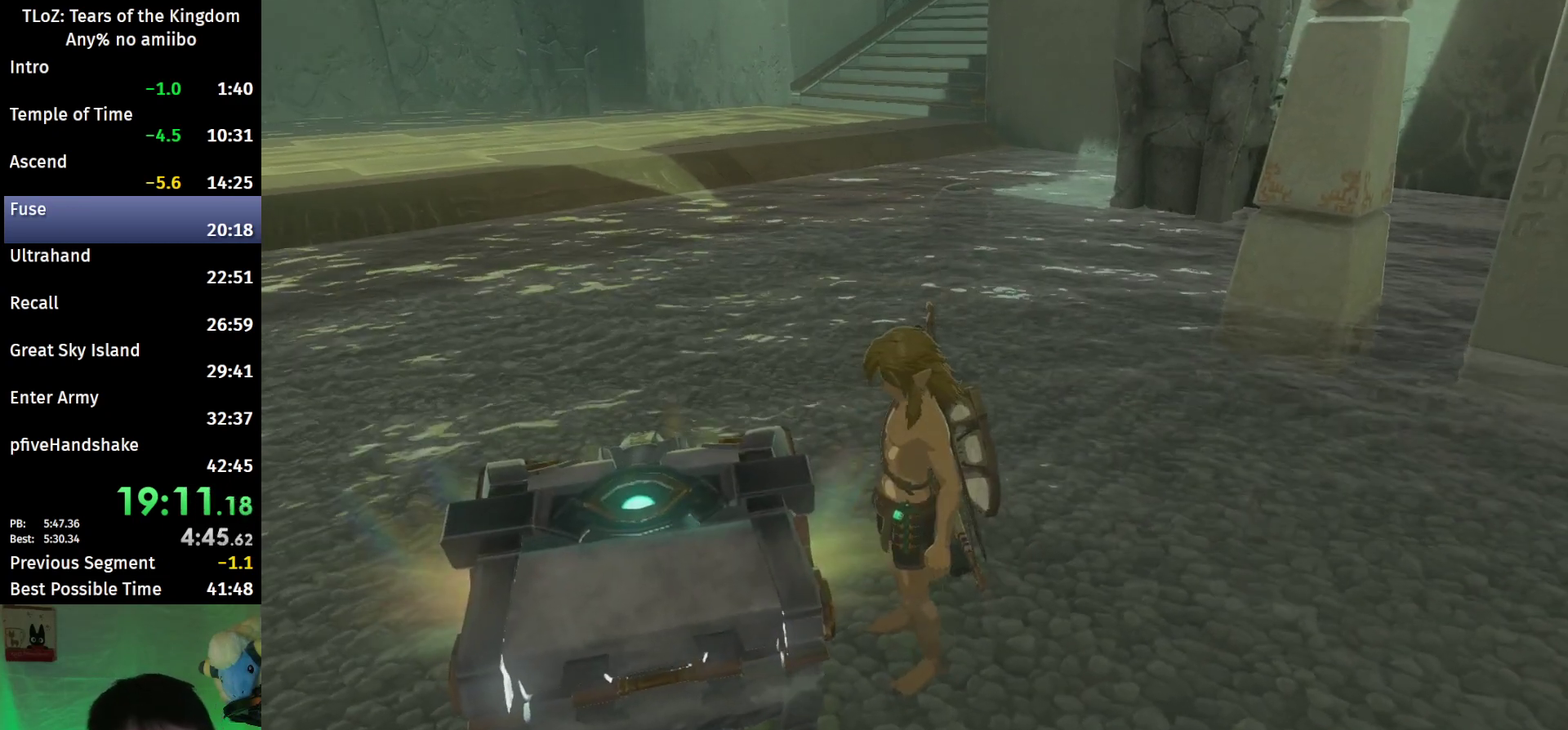
{"buttons": ["B"], "left_stick": "up", "right_stick": "center", "events": [[133, "B", "down"], [200, "B", "up"], [500, "B", "down"]]}
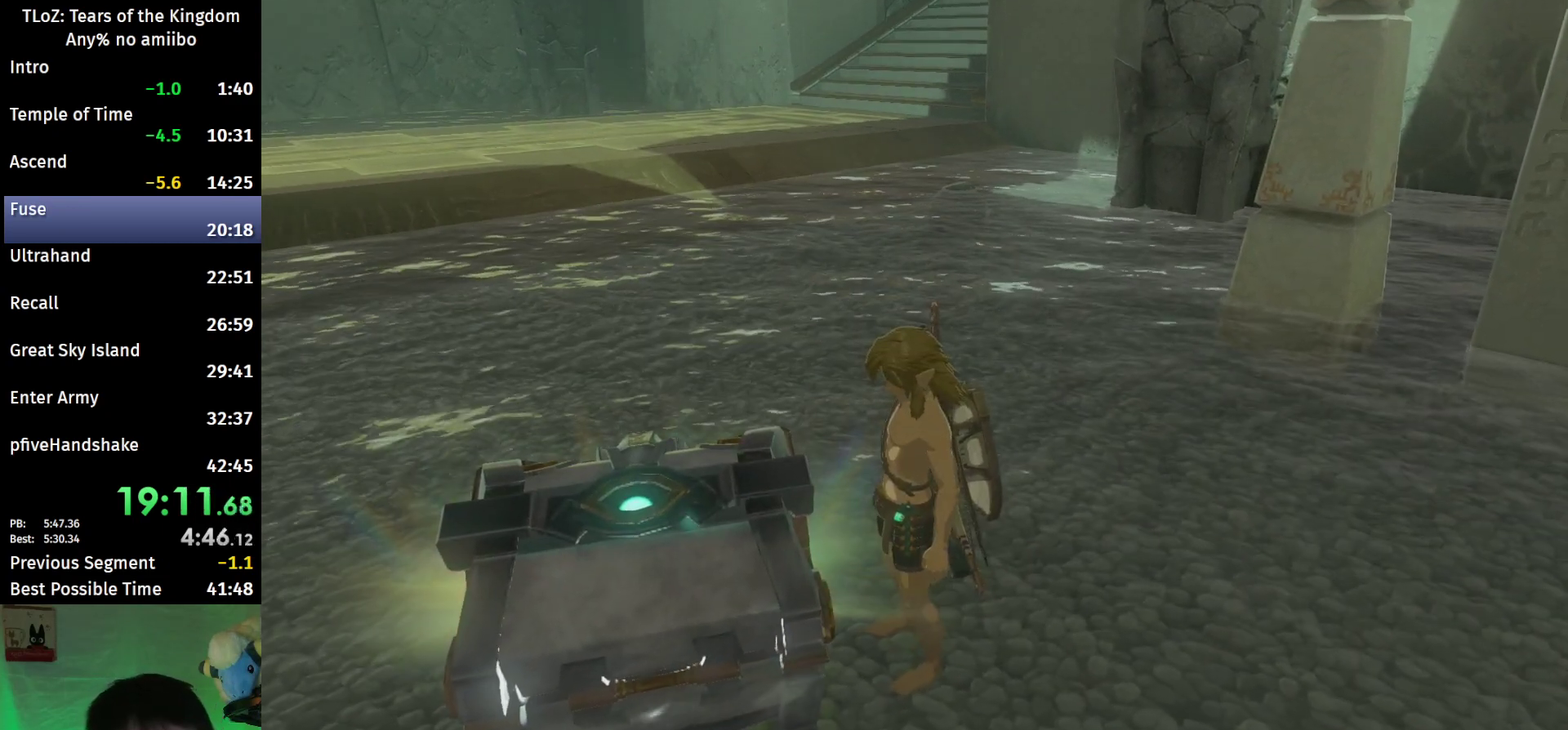
{"buttons": [], "left_stick": "up", "right_stick": "center", "events": [[67, "B", "up"], [133, "B", "down"], [200, "B", "up"], [267, "B", "down"], [333, "B", "up"]]}
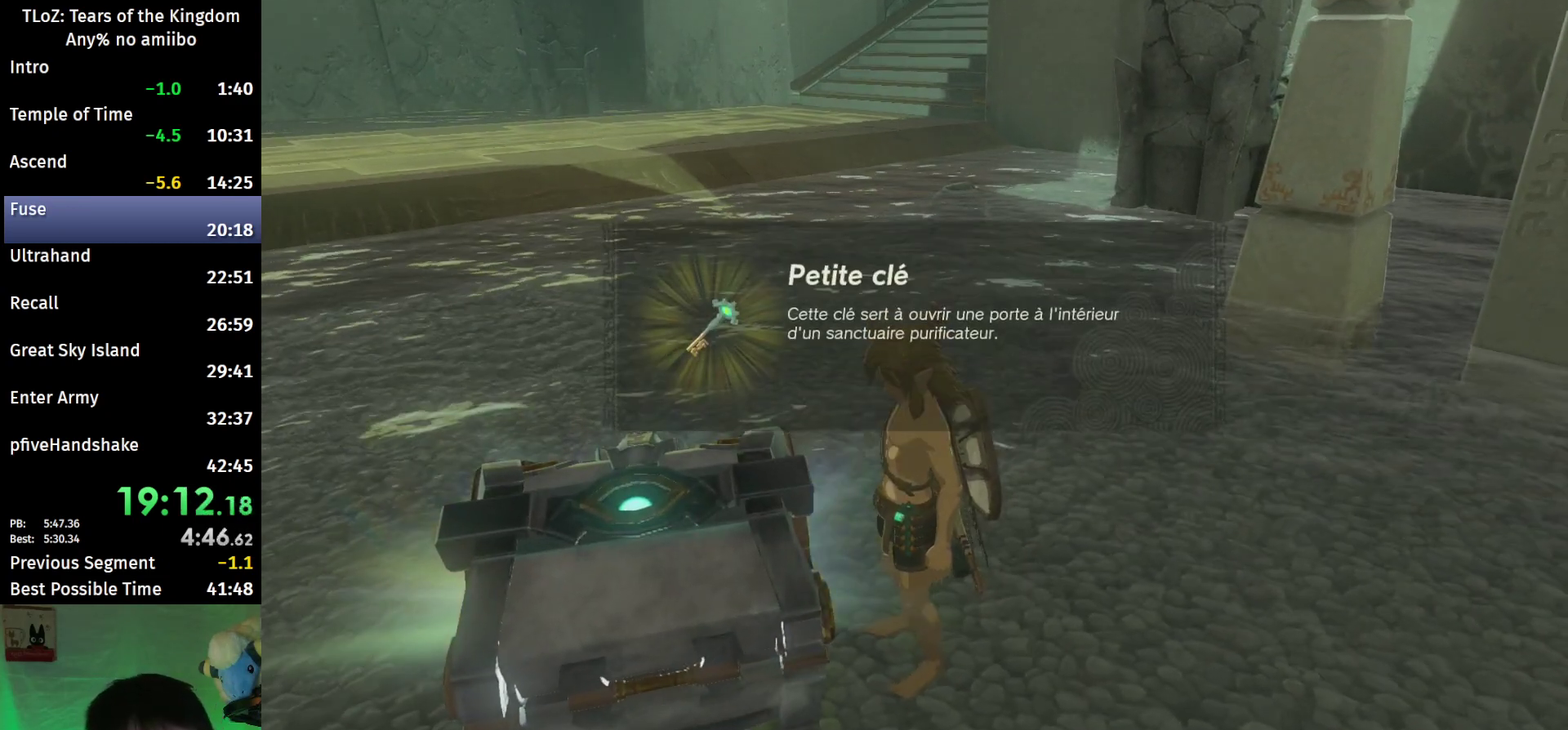
{"buttons": ["B"], "left_stick": "up", "right_stick": "center", "events": [[33, "B", "down"], [67, "B", "up"], [133, "B", "down"], [200, "B", "up"], [267, "B", "down"], [300, "B", "up"], [400, "B", "down"], [433, "B", "up"], [500, "B", "down"]]}